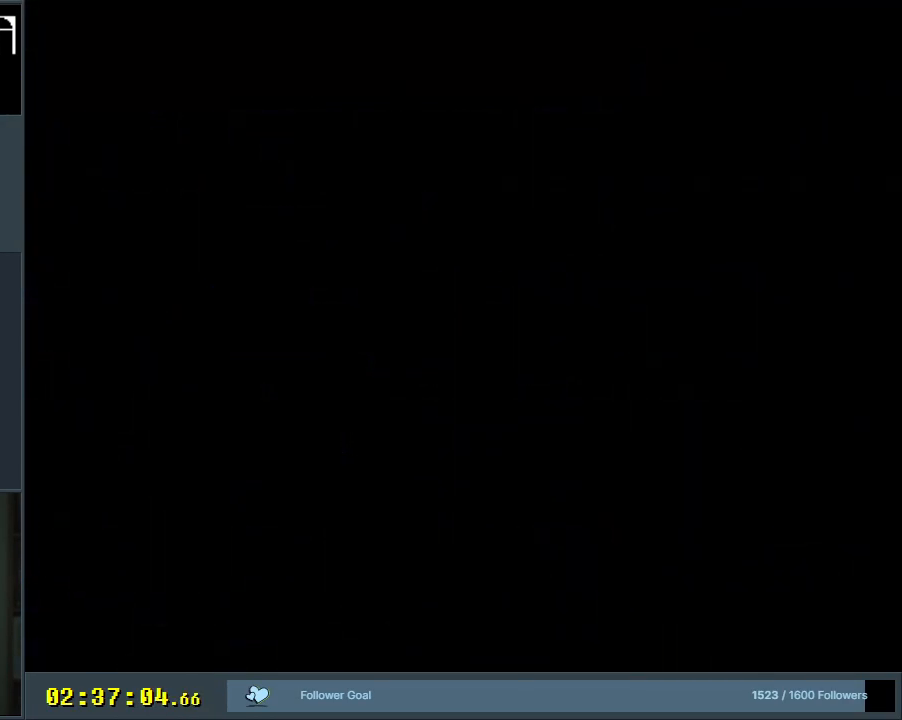
Gameplay with a controller (Nintendo layout); each line is a JSON object with the inputs held at the frame after it. "events" lists button and stick changes between this image and that frame as [ms after this image, input, new state], when the widget could be followed in between. Not read: L3 R3.
{"buttons": ["B", "Y"], "events": [[50, "B", "down"], [67, "Y", "down"]]}
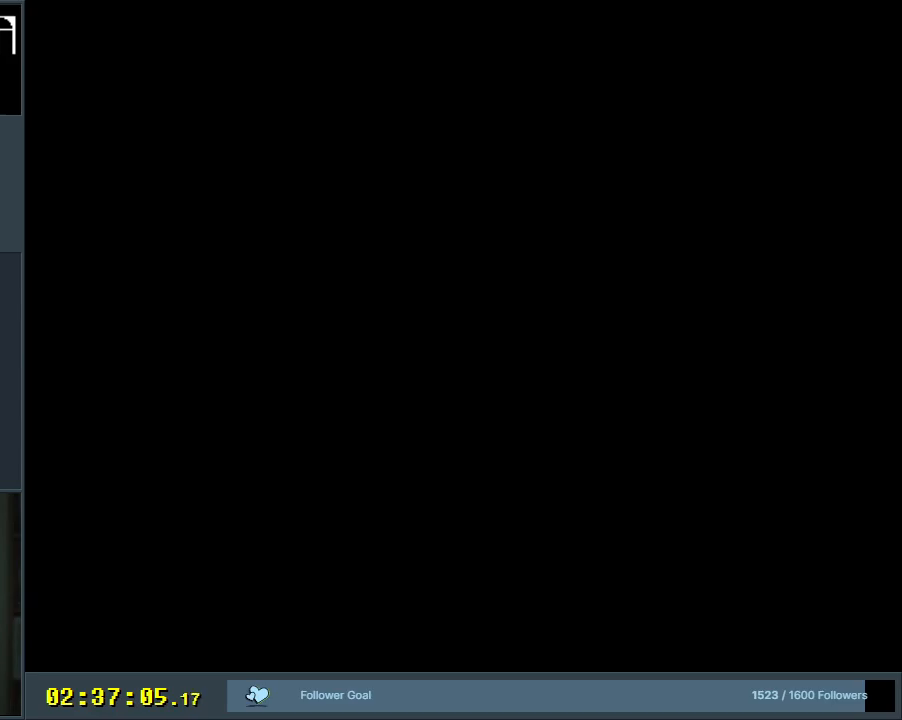
{"buttons": ["B", "Y"], "events": []}
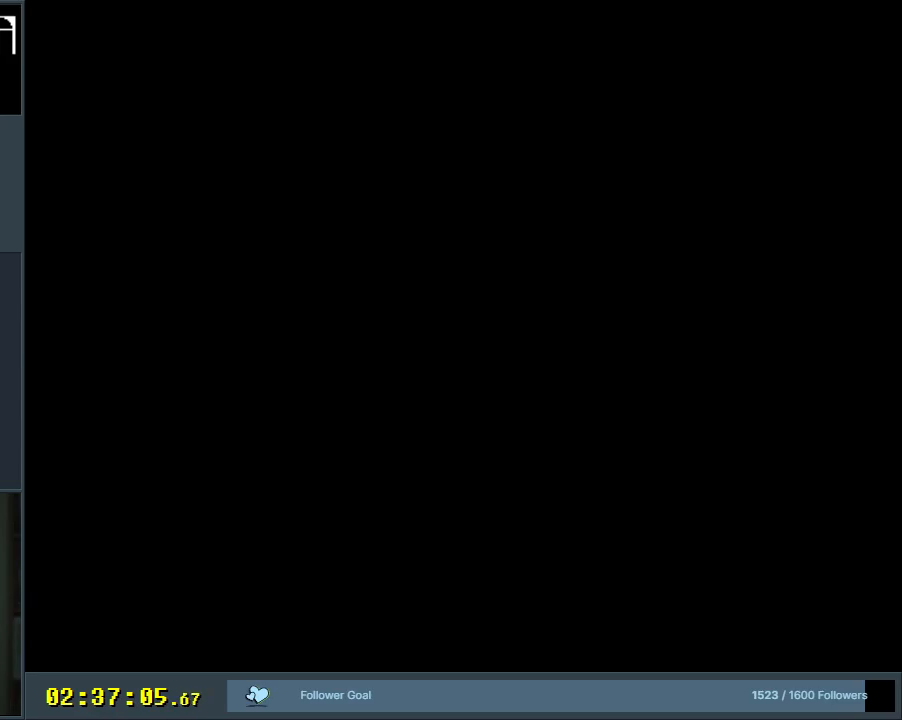
{"buttons": ["B", "Y"], "events": []}
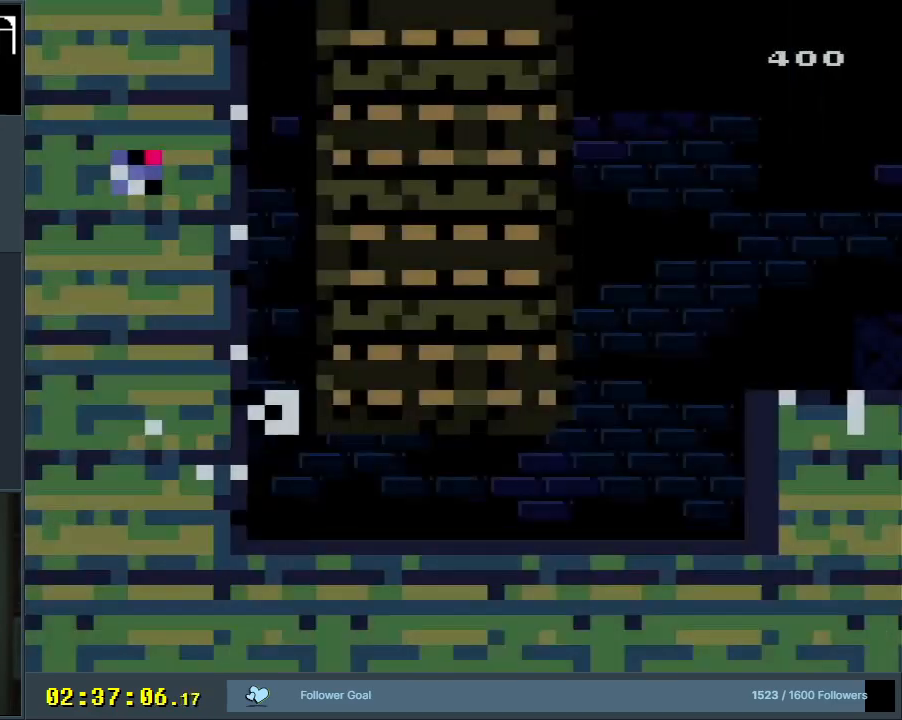
{"buttons": ["Y", "DPAD_RIGHT"], "events": [[50, "DPAD_RIGHT", "down"], [67, "B", "up"]]}
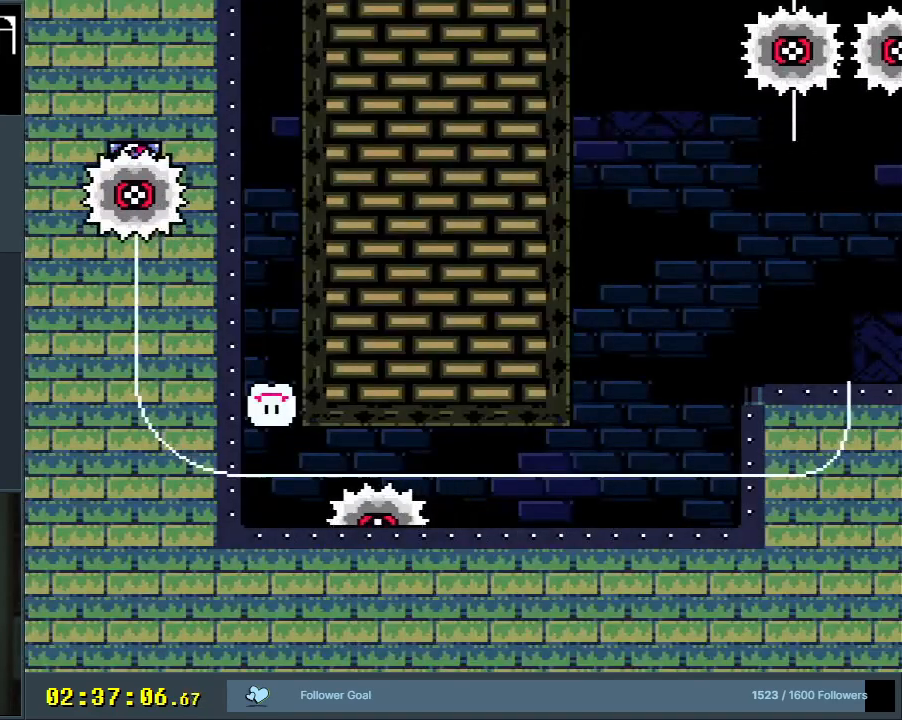
{"buttons": ["Y", "DPAD_RIGHT"], "events": []}
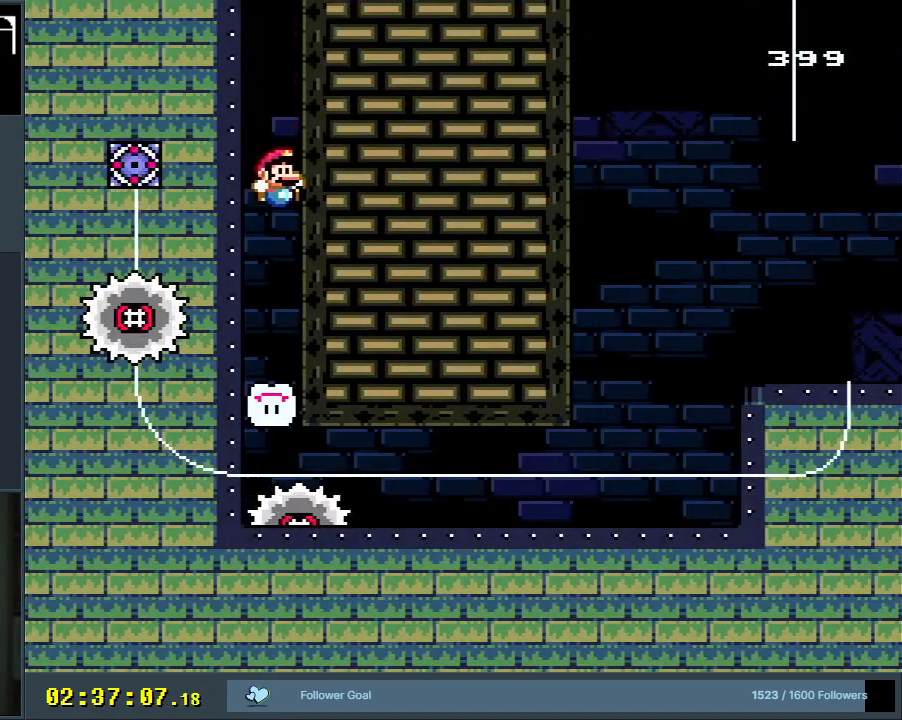
{"buttons": ["Y", "DPAD_RIGHT"], "events": [[333, "DPAD_RIGHT", "up"], [450, "DPAD_RIGHT", "down"]]}
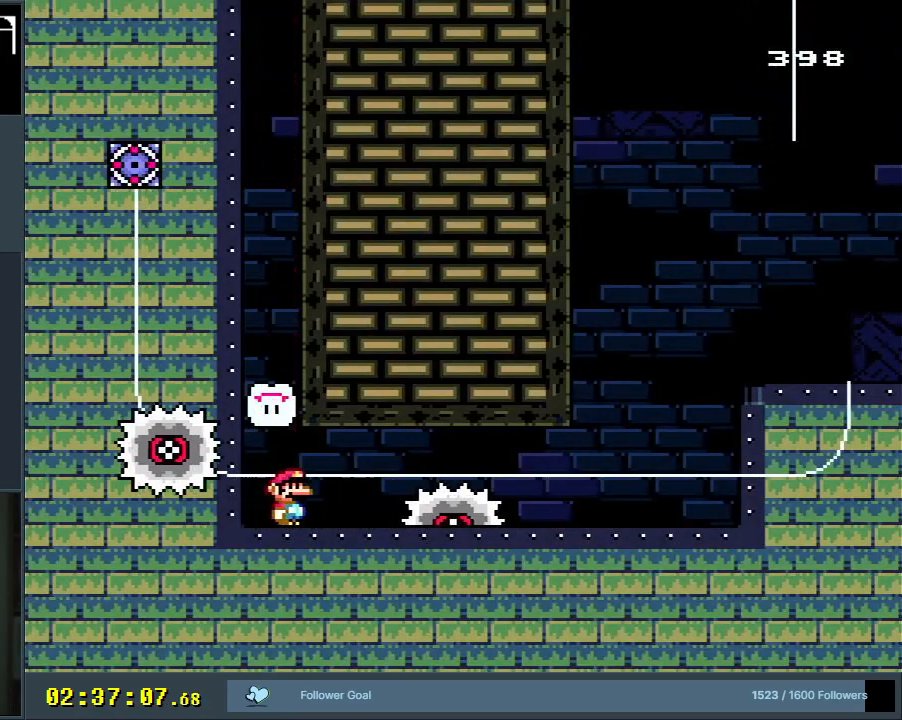
{"buttons": ["Y", "DPAD_RIGHT"], "events": []}
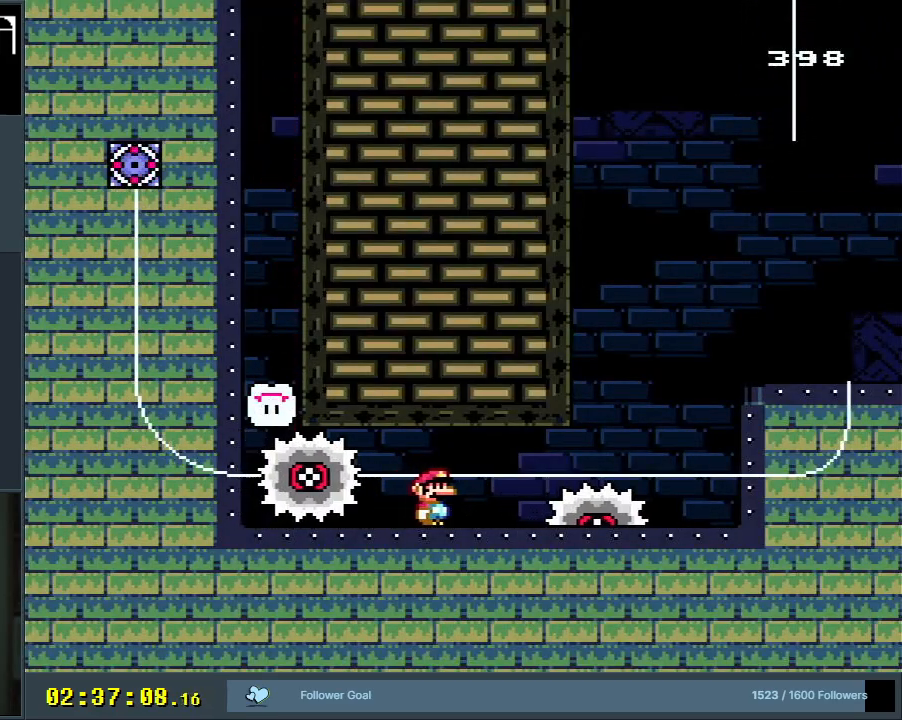
{"buttons": ["B", "Y", "DPAD_RIGHT"], "events": [[333, "B", "down"]]}
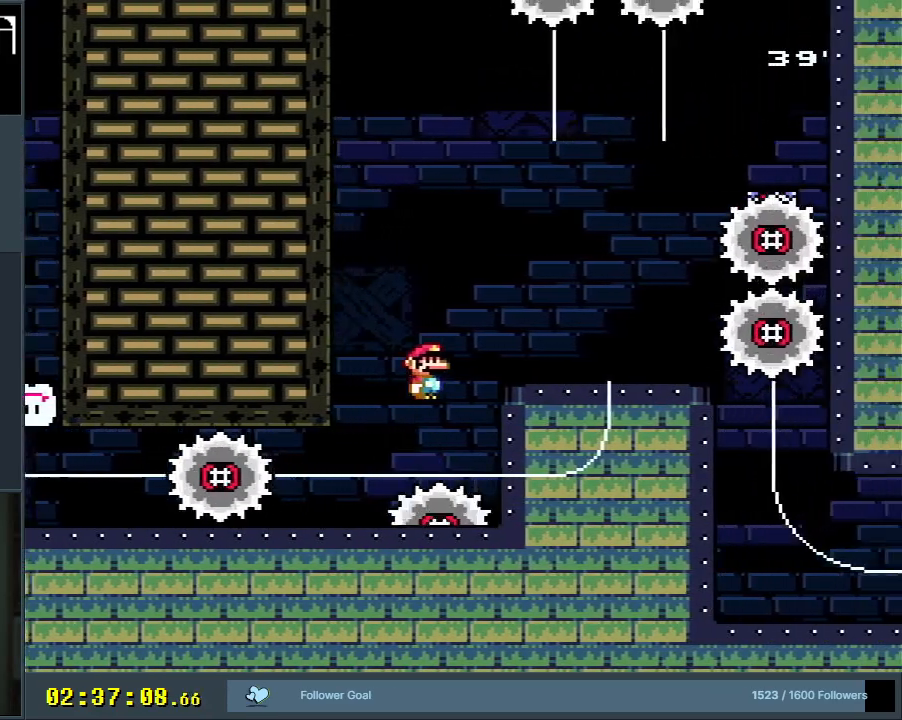
{"buttons": ["B", "Y", "DPAD_RIGHT"], "events": [[17, "B", "up"], [483, "B", "down"]]}
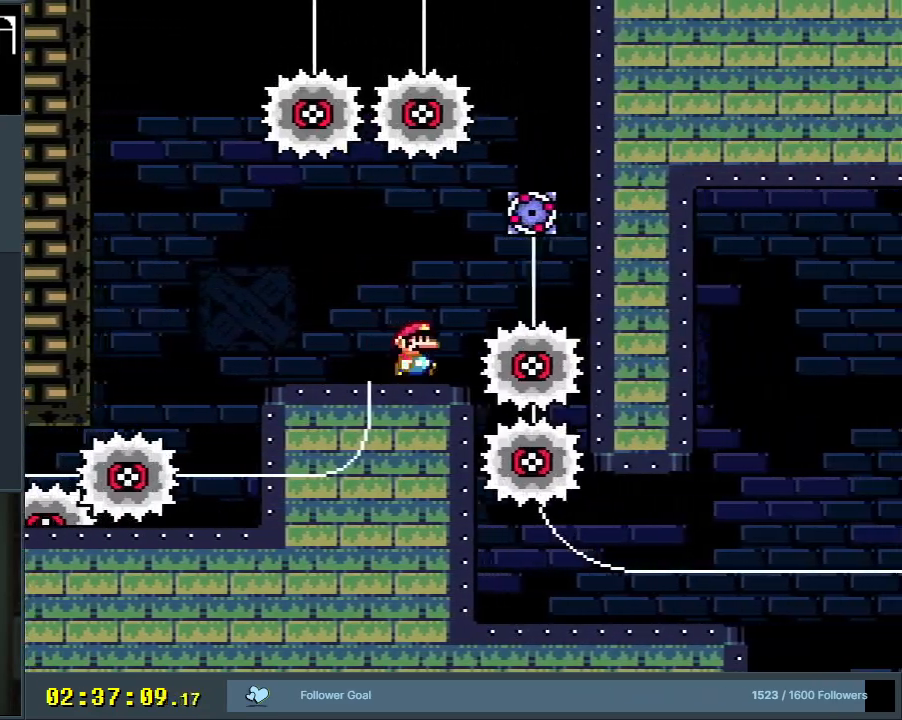
{"buttons": ["B", "Y"], "events": [[67, "B", "up"], [200, "DPAD_RIGHT", "up"], [217, "B", "down"], [317, "DPAD_LEFT", "down"], [417, "DPAD_LEFT", "up"]]}
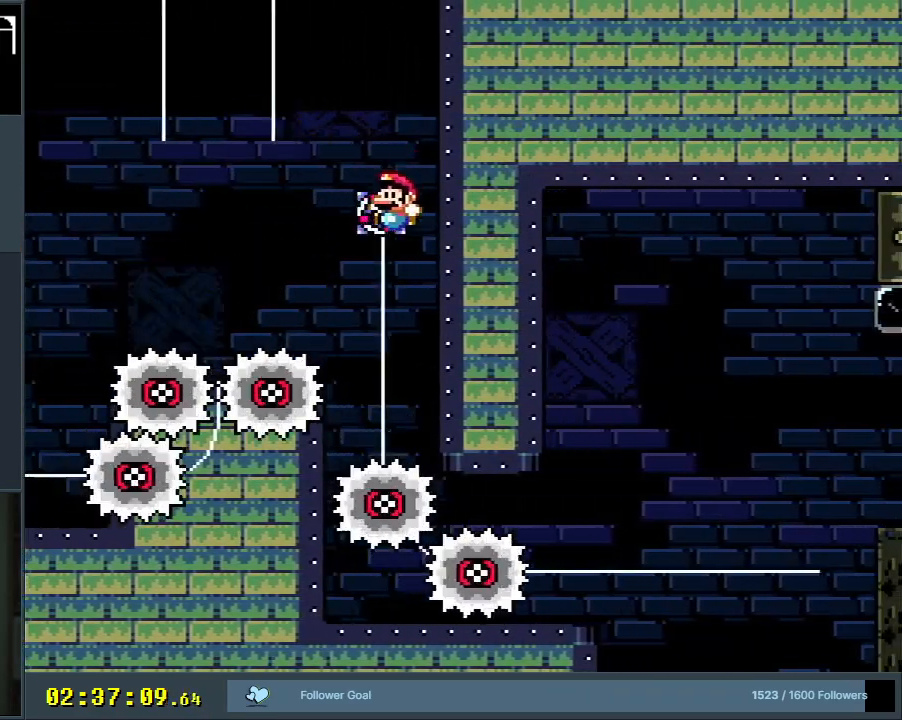
{"buttons": ["Y", "DPAD_RIGHT"], "events": [[117, "B", "up"], [250, "DPAD_RIGHT", "down"]]}
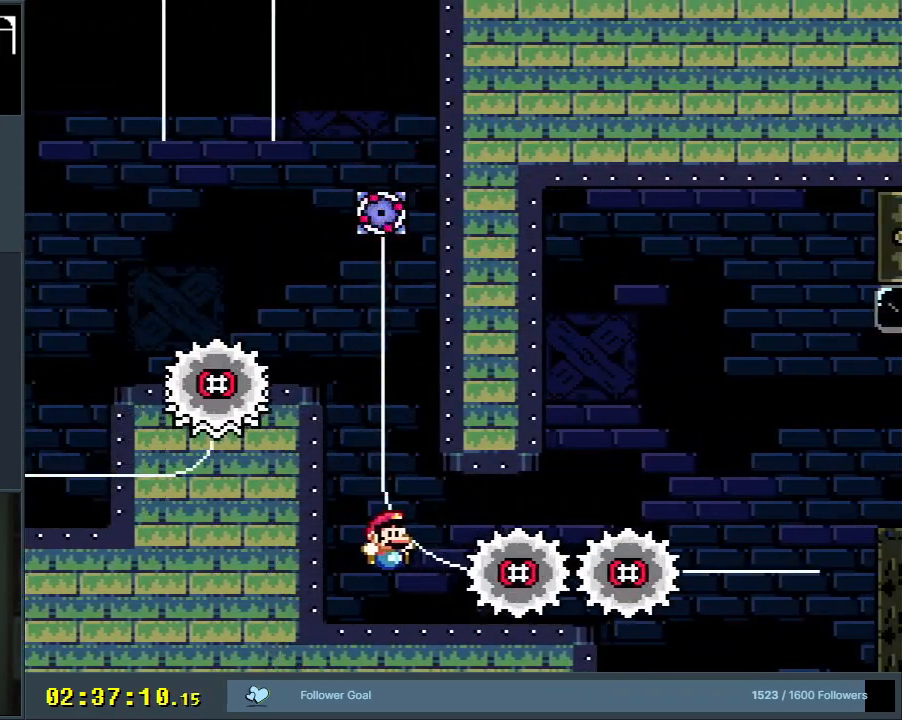
{"buttons": ["B", "Y", "DPAD_RIGHT"], "events": [[383, "B", "down"]]}
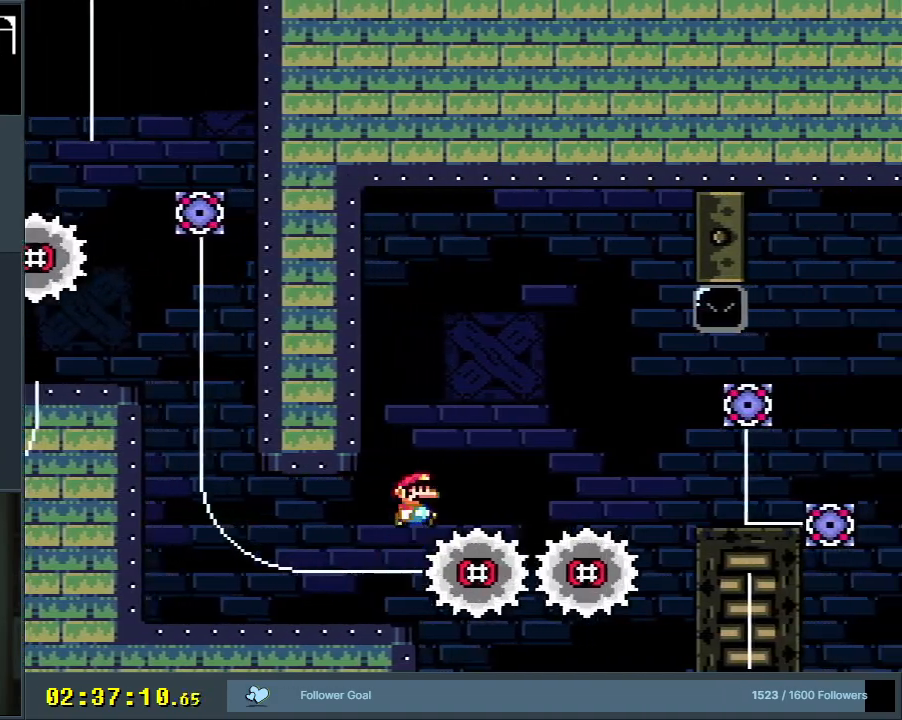
{"buttons": ["B", "Y", "DPAD_RIGHT"], "events": []}
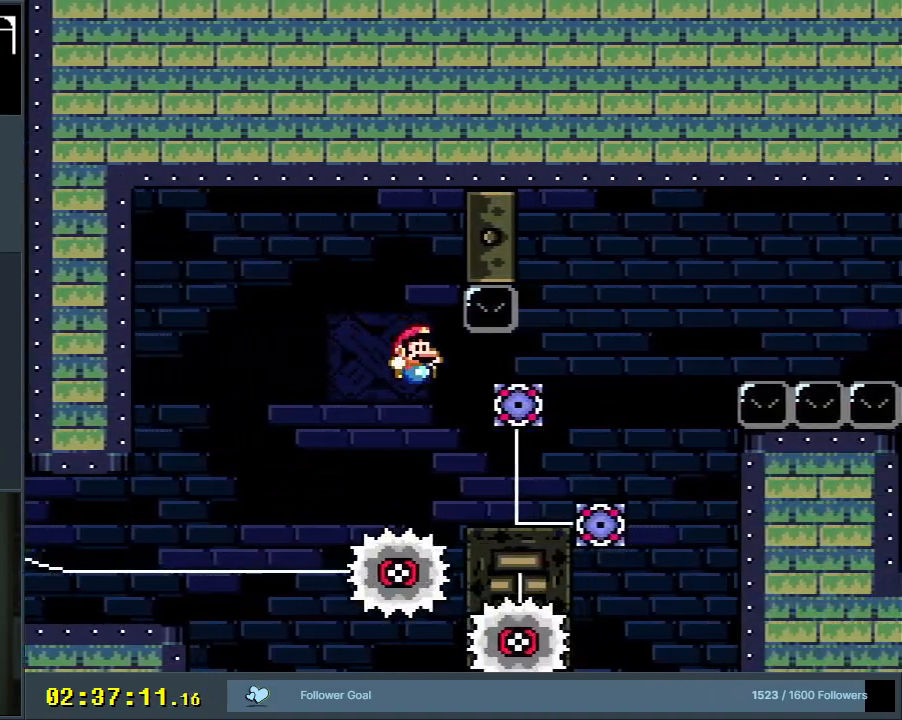
{"buttons": ["B", "Y", "DPAD_RIGHT"], "events": [[83, "B", "up"], [317, "B", "down"]]}
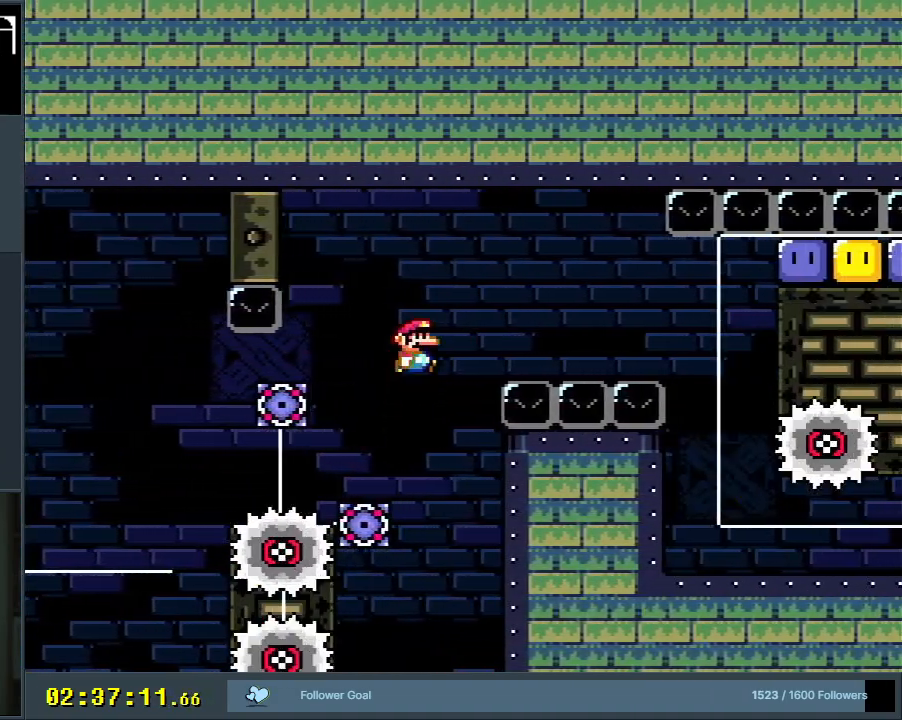
{"buttons": ["B", "Y"], "events": [[500, "DPAD_RIGHT", "up"]]}
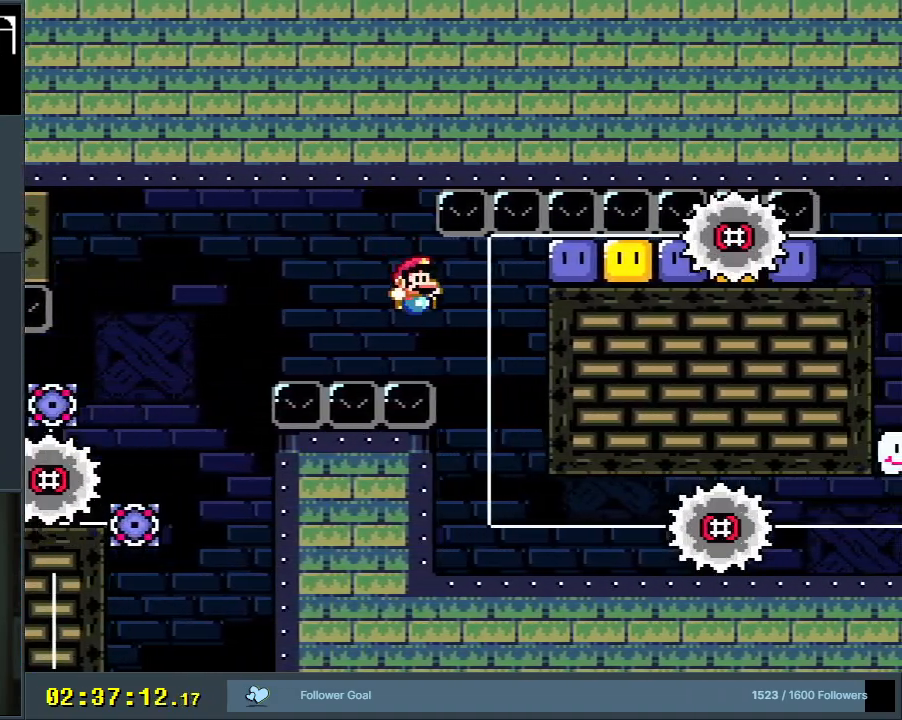
{"buttons": ["Y", "DPAD_RIGHT"], "events": [[17, "B", "up"], [67, "DPAD_LEFT", "down"], [83, "DPAD_UP", "down"], [100, "DPAD_LEFT", "up"], [117, "DPAD_RIGHT", "down"], [133, "DPAD_UP", "up"]]}
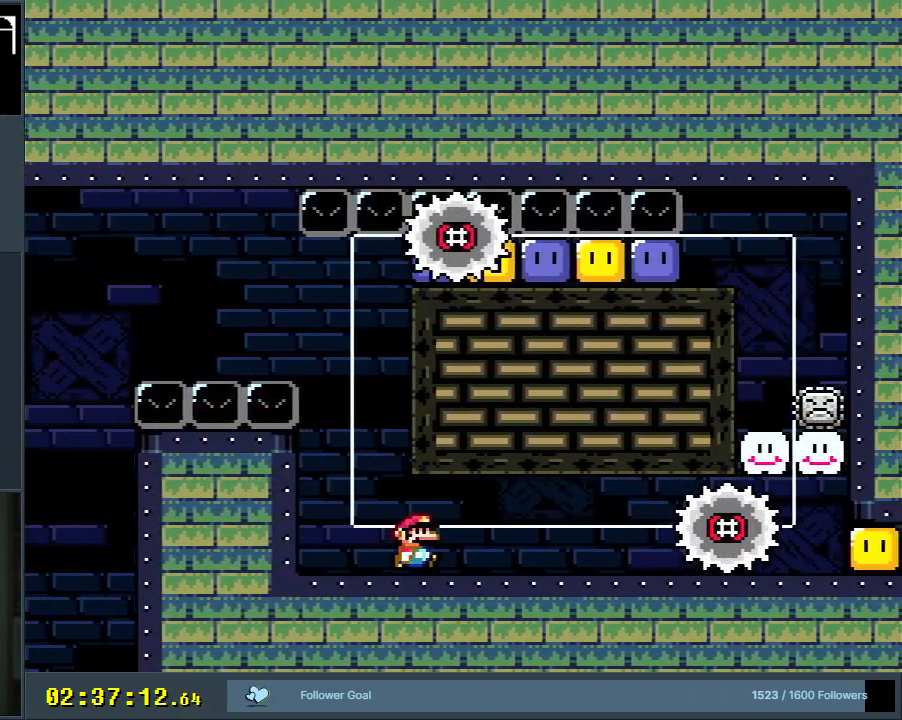
{"buttons": ["Y", "DPAD_RIGHT"], "events": []}
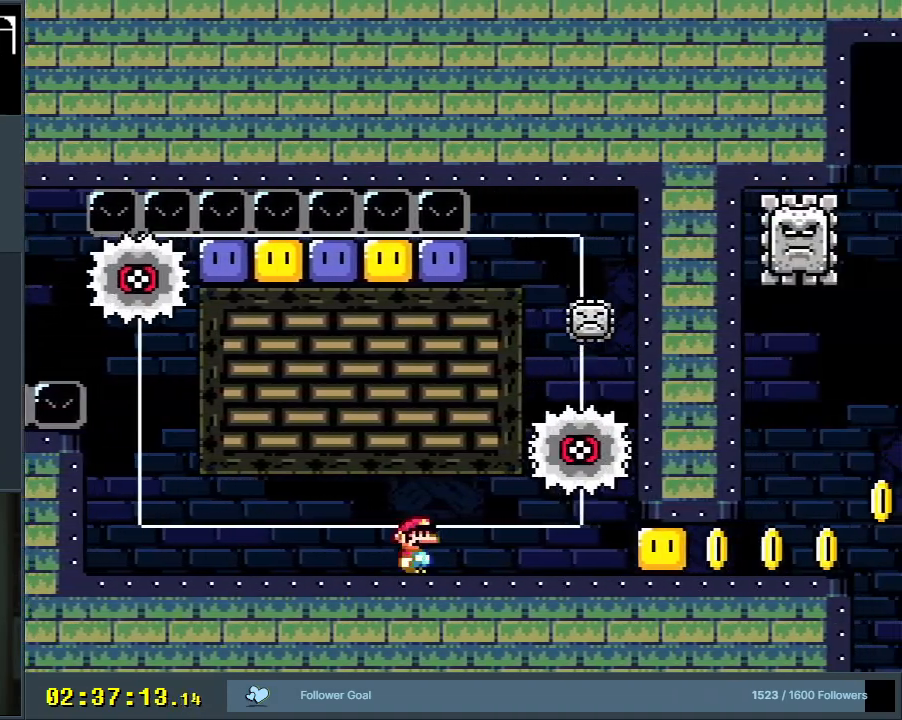
{"buttons": ["B", "Y", "DPAD_LEFT"], "events": [[117, "DPAD_RIGHT", "up"], [450, "DPAD_LEFT", "down"], [500, "B", "down"]]}
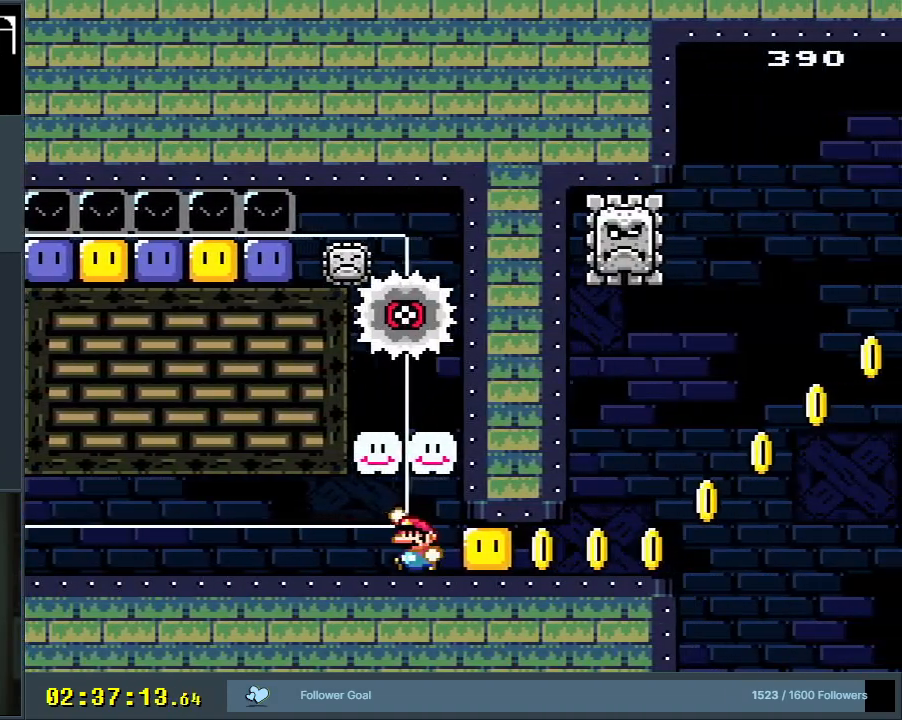
{"buttons": ["Y"], "events": [[50, "DPAD_LEFT", "up"], [150, "B", "up"], [150, "DPAD_LEFT", "down"], [383, "DPAD_LEFT", "up"]]}
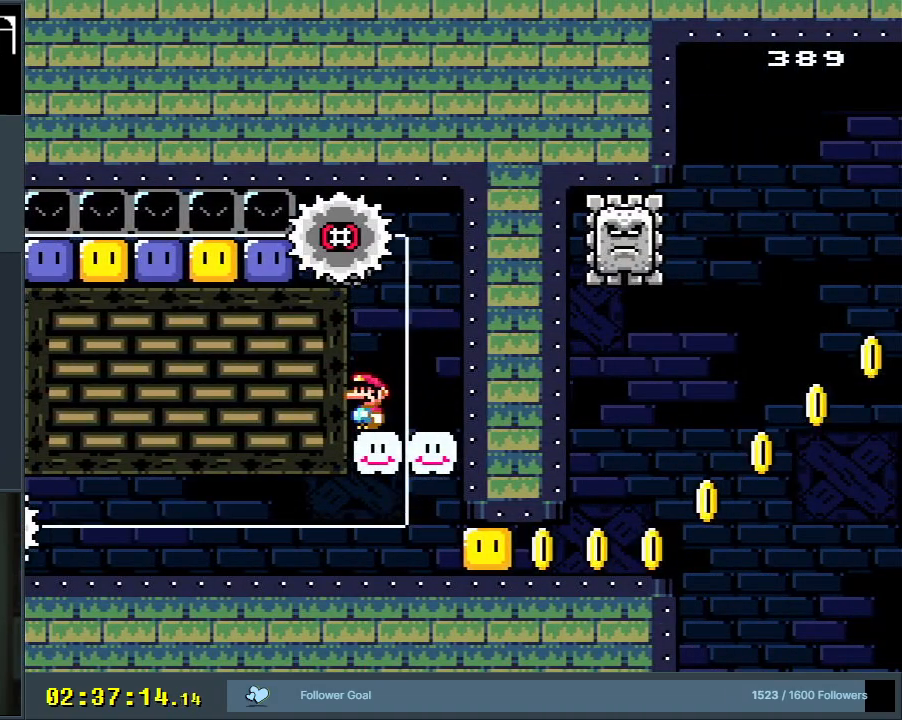
{"buttons": ["Y"], "events": []}
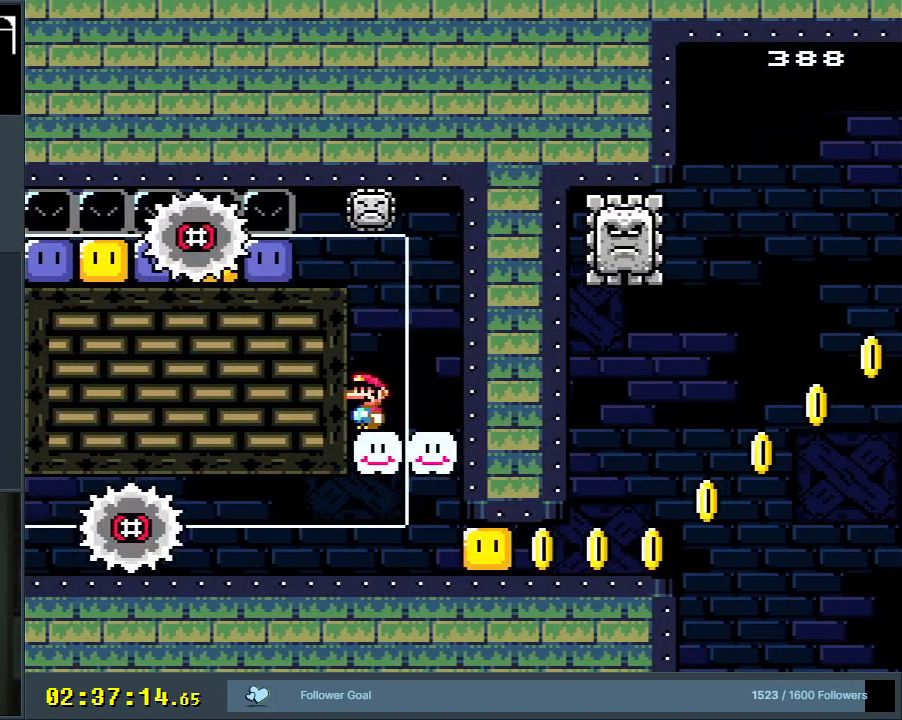
{"buttons": ["B", "Y", "DPAD_LEFT"], "events": [[333, "B", "down"], [433, "DPAD_LEFT", "down"]]}
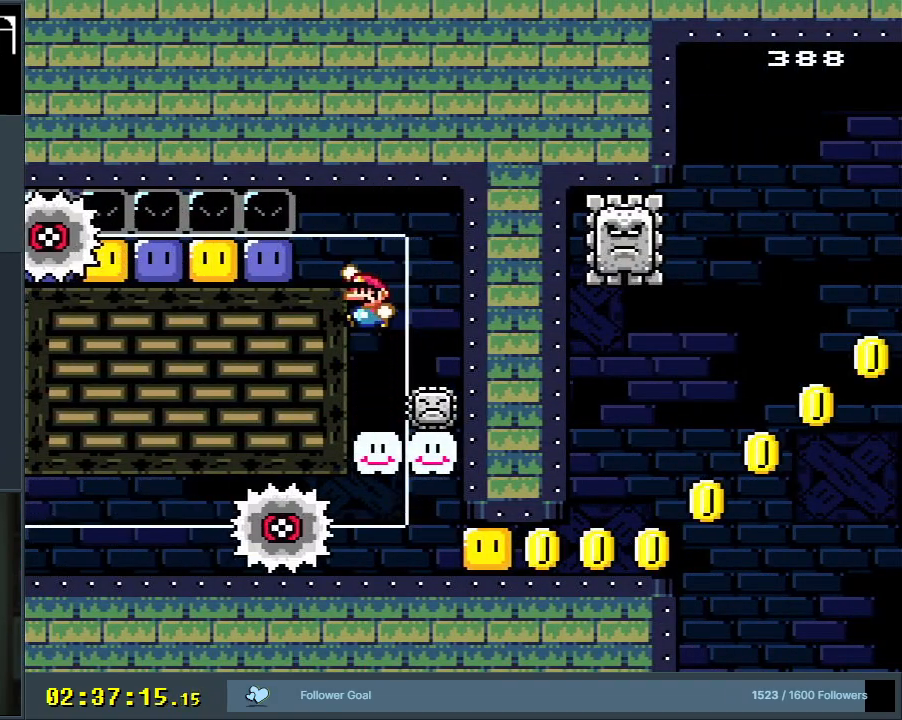
{"buttons": ["Y", "DPAD_LEFT"], "events": [[50, "B", "up"], [217, "Y", "up"], [333, "Y", "down"], [433, "Y", "up"], [500, "Y", "down"]]}
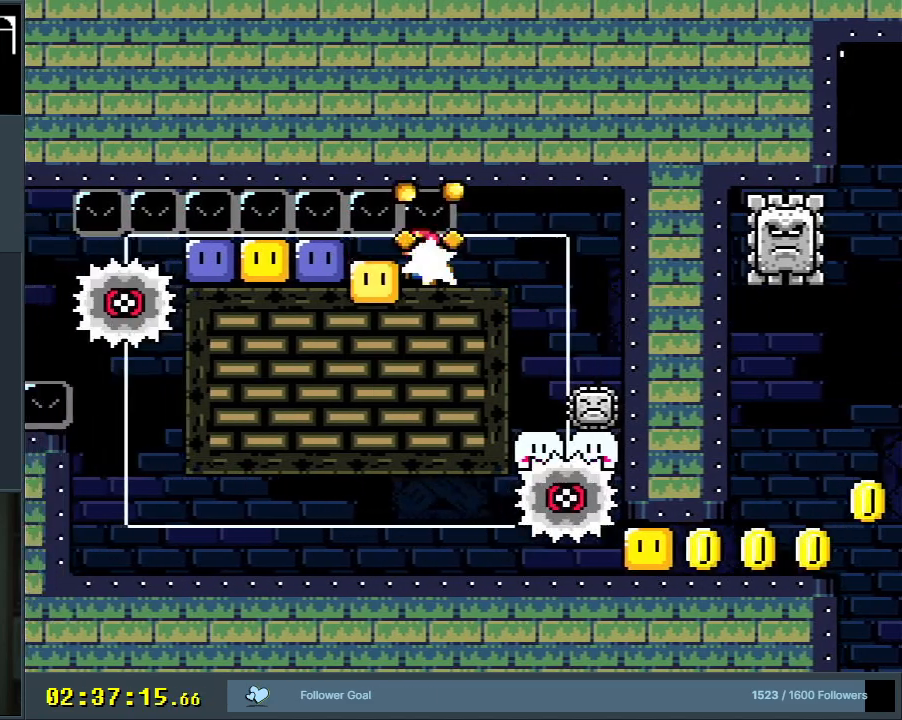
{"buttons": ["DPAD_LEFT"], "events": [[117, "Y", "up"], [300, "Y", "down"], [417, "Y", "up"]]}
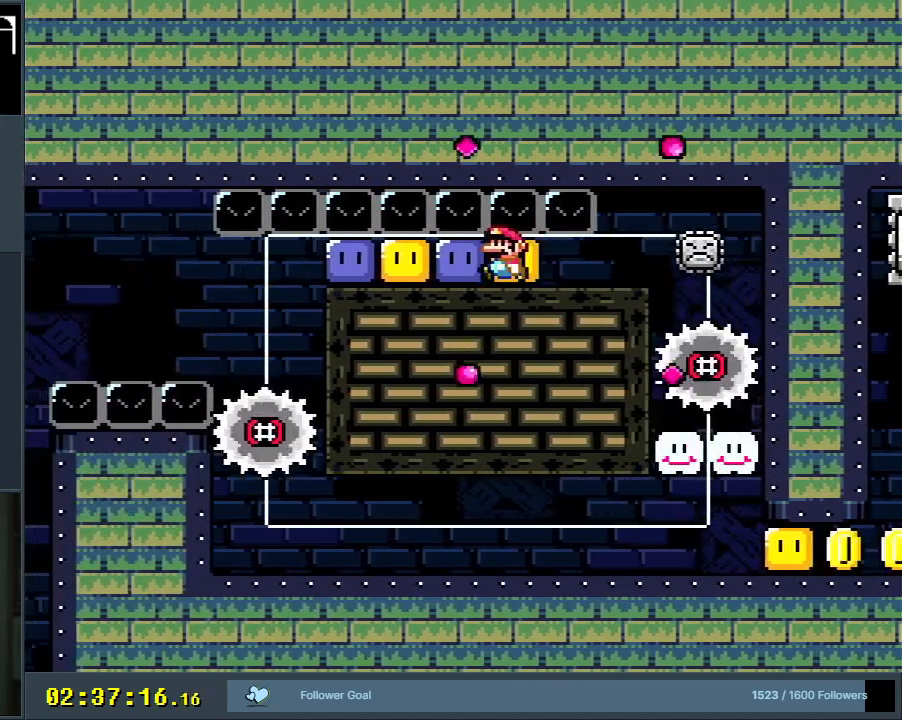
{"buttons": ["DPAD_LEFT"], "events": [[17, "Y", "down"], [83, "Y", "up"], [167, "Y", "down"], [417, "Y", "up"]]}
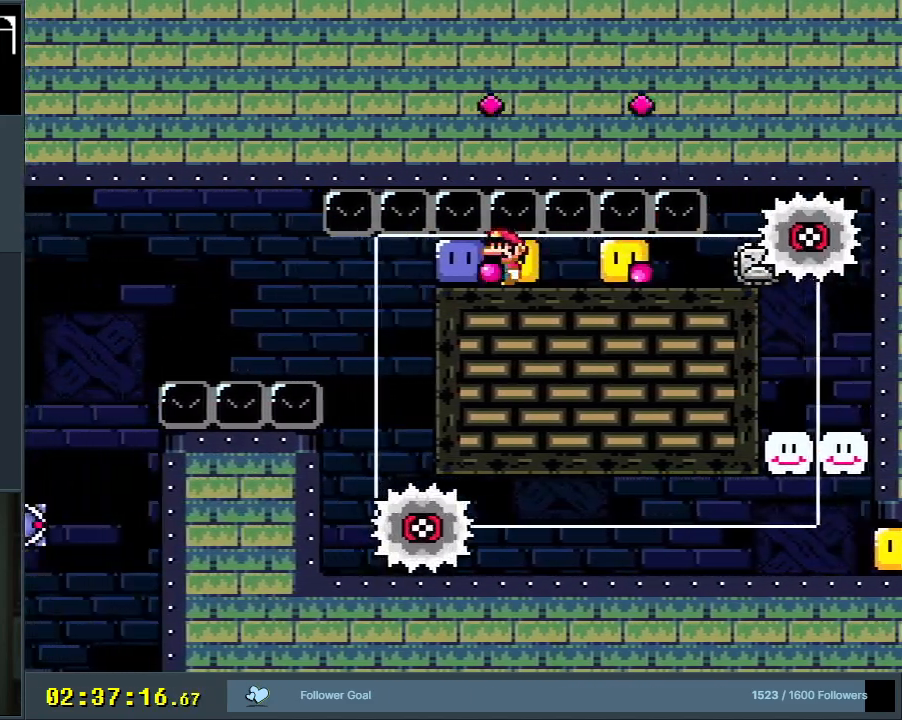
{"buttons": ["Y"], "events": [[33, "Y", "down"], [317, "DPAD_LEFT", "up"]]}
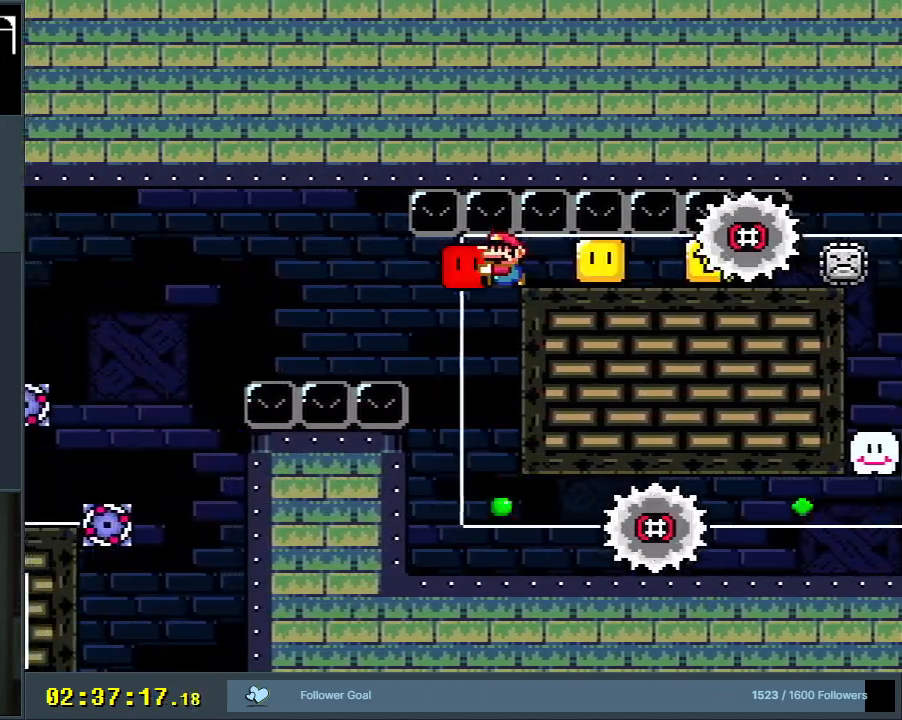
{"buttons": ["Y", "DPAD_RIGHT"], "events": [[133, "DPAD_RIGHT", "down"], [383, "Y", "up"], [433, "Y", "down"]]}
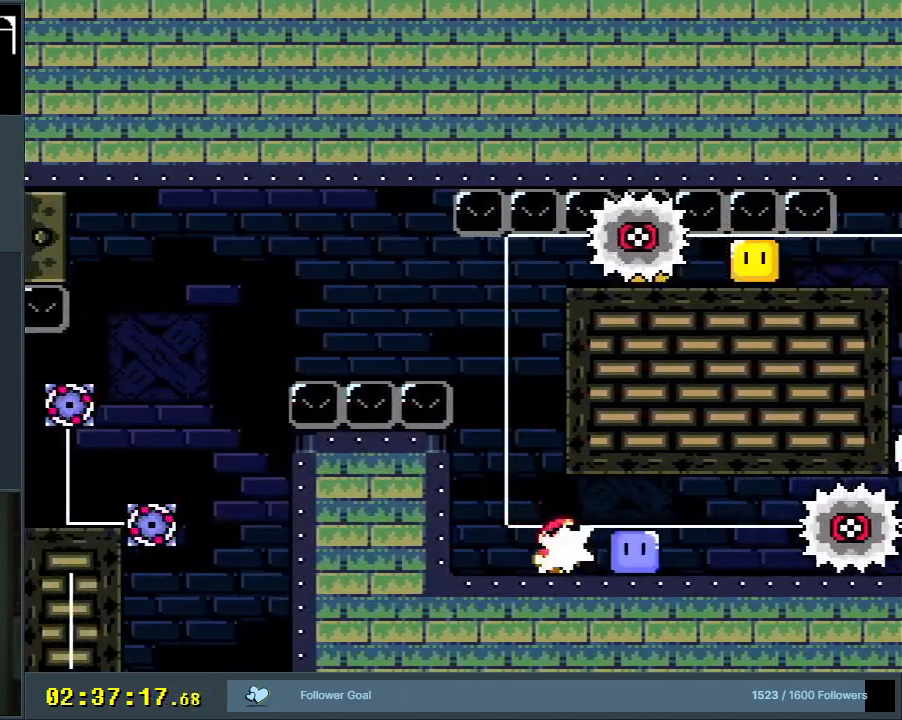
{"buttons": ["Y", "DPAD_RIGHT"], "events": []}
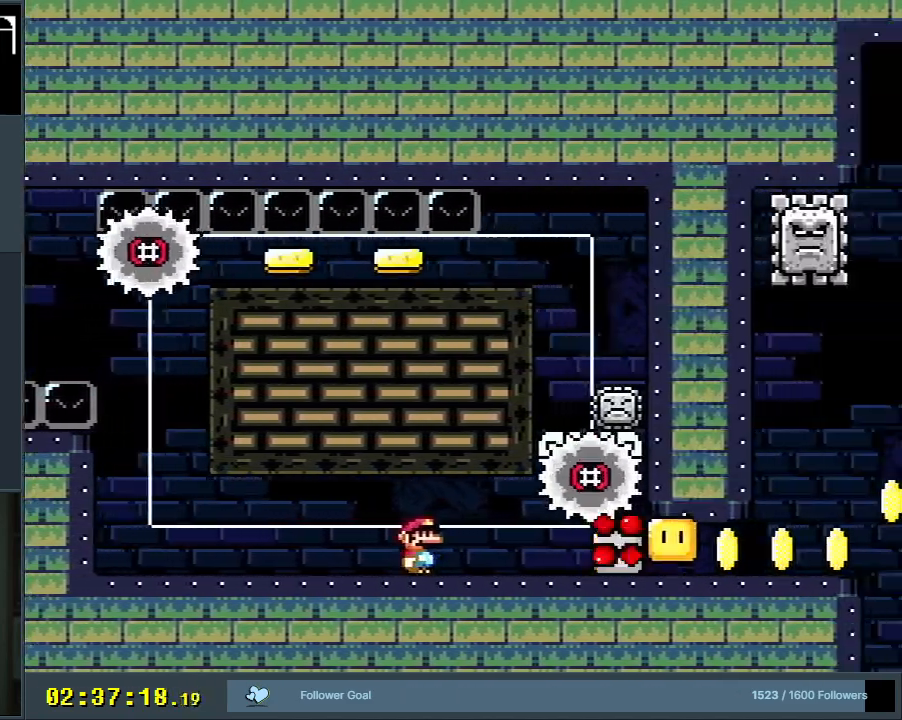
{"buttons": ["Y", "DPAD_RIGHT"], "events": []}
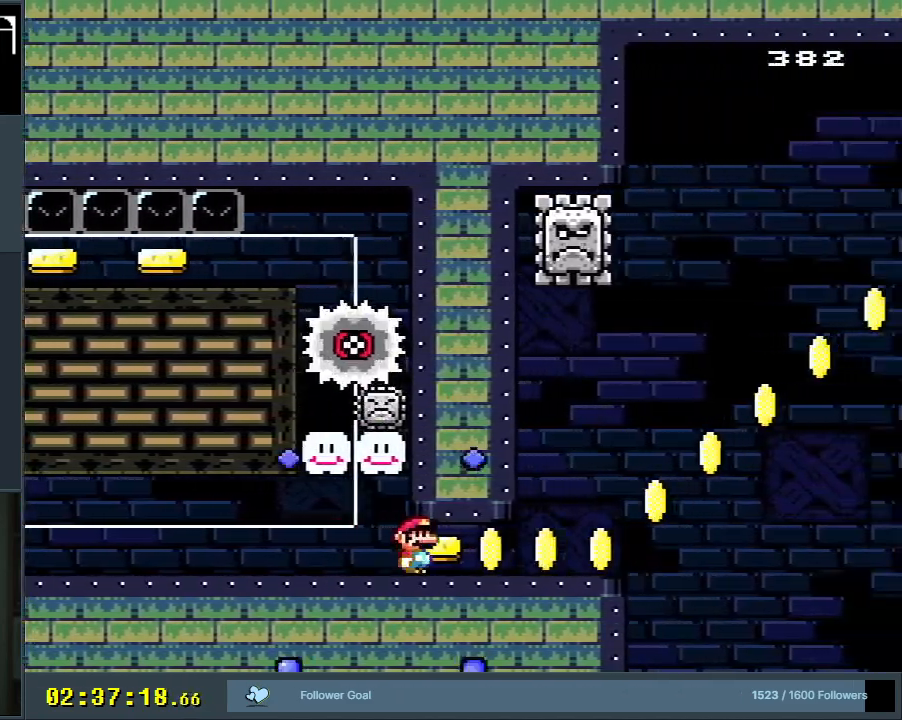
{"buttons": ["B", "Y", "DPAD_RIGHT"], "events": [[350, "B", "down"]]}